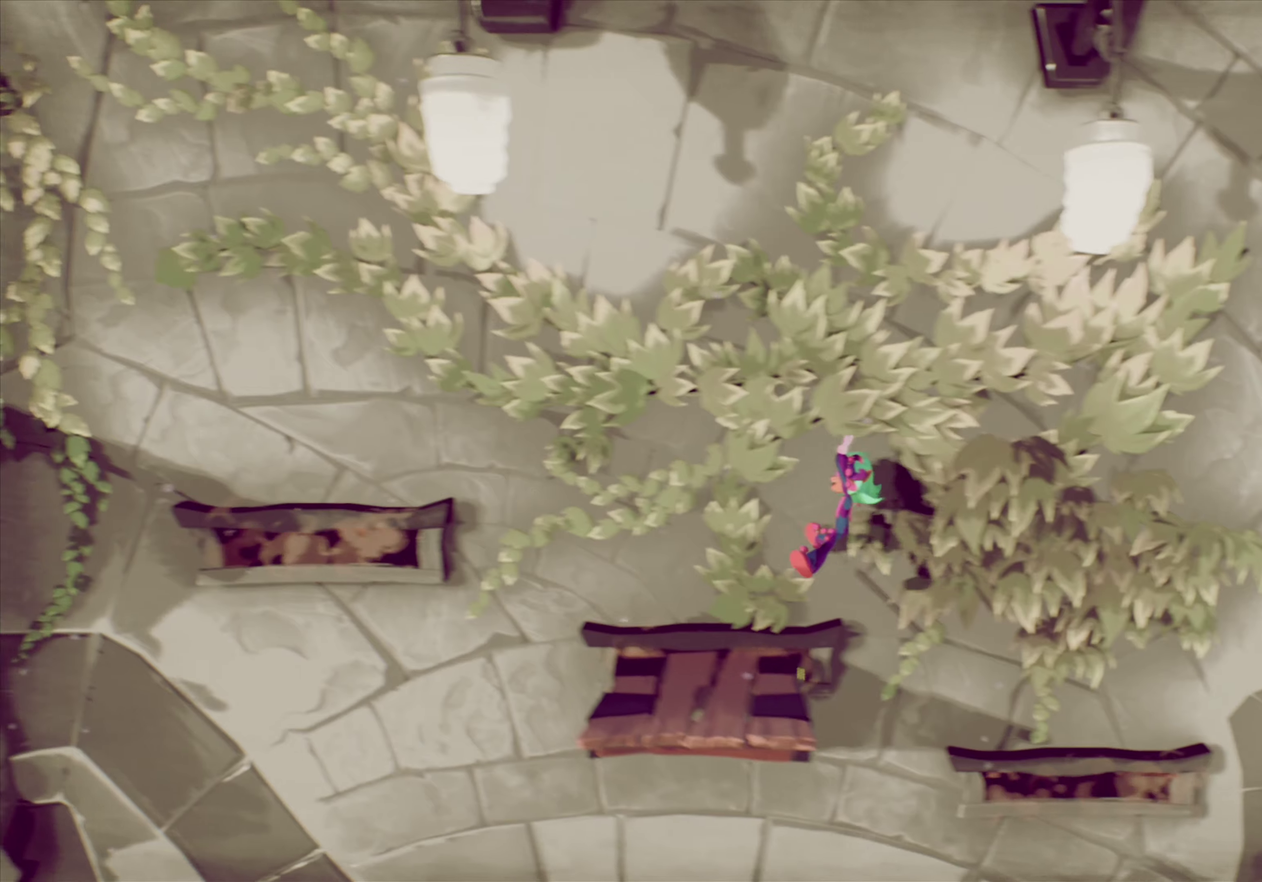
Gameplay with a controller (PlayStation layout); each line is a JSON object with the inputs held at the frame after it (dt_ms = milliseconds from this image to that frame). "events" lists button and stick changes between this image and that frame as [ms after this image, input, new state], when the widget could be followed in between. Not read: L1 L3 R1 R3 left_stick.
{"dt_ms": 384, "buttons": ["CROSS", "DPAD_UP", "DPAD_LEFT"], "right_stick": "center", "events": [[67, "DPAD_LEFT", "up"], [150, "DPAD_LEFT", "down"], [234, "DPAD_UP", "down"], [267, "CROSS", "down"]]}
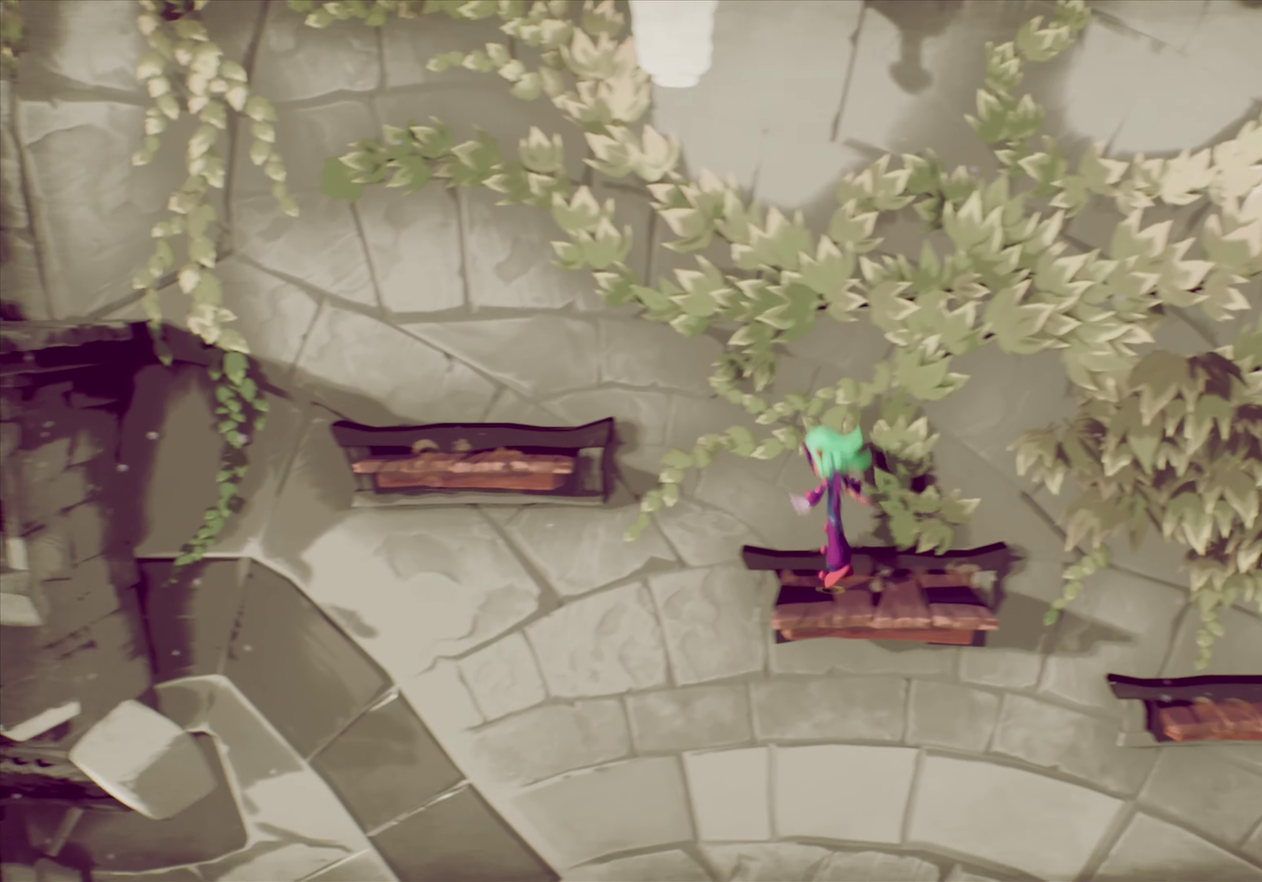
{"dt_ms": 500, "buttons": ["DPAD_LEFT"], "right_stick": "center", "events": [[33, "CROSS", "up"], [100, "DPAD_UP", "up"], [183, "CROSS", "down"], [283, "CROSS", "up"]]}
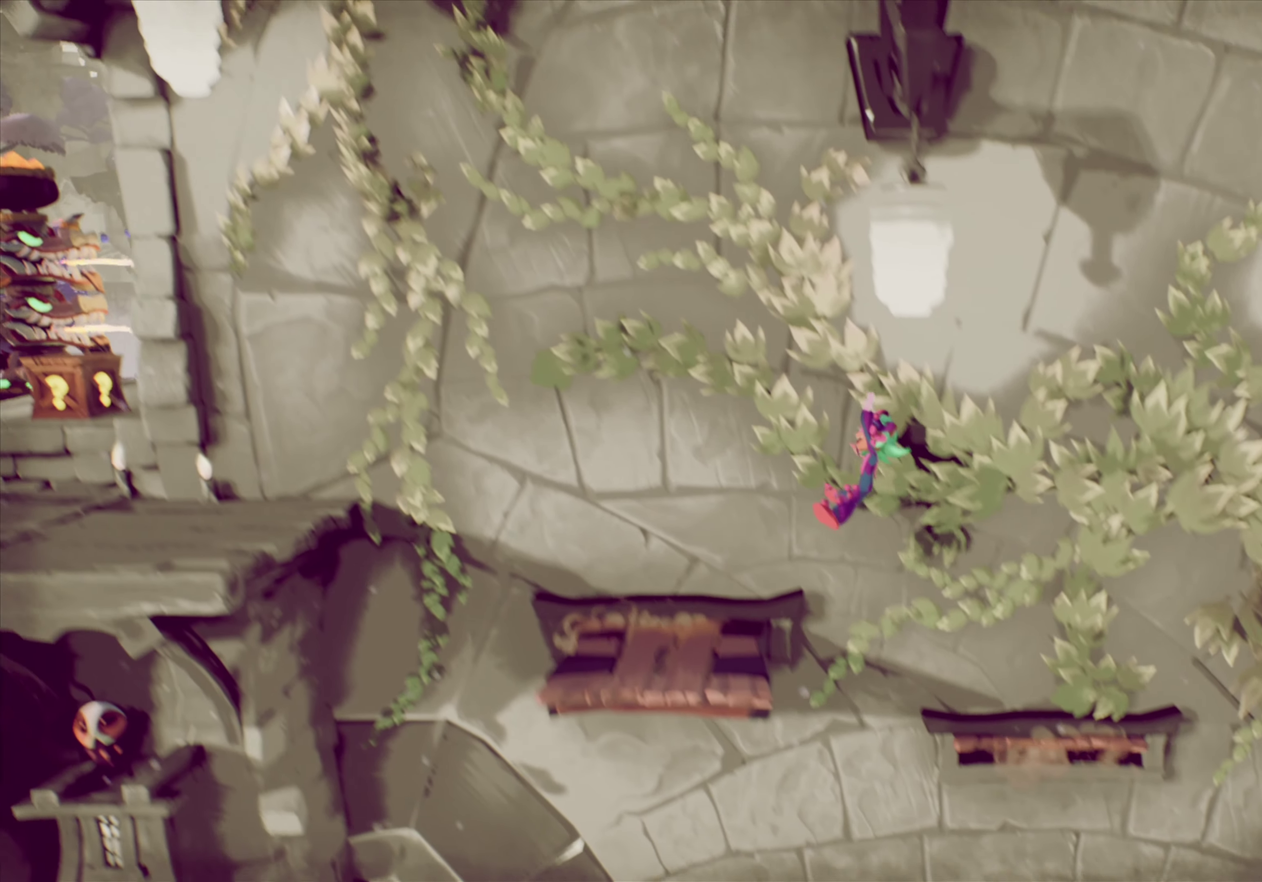
{"dt_ms": 501, "buttons": ["CROSS", "DPAD_LEFT"], "right_stick": "center", "events": [[217, "DPAD_LEFT", "up"], [334, "DPAD_LEFT", "down"], [484, "CROSS", "down"]]}
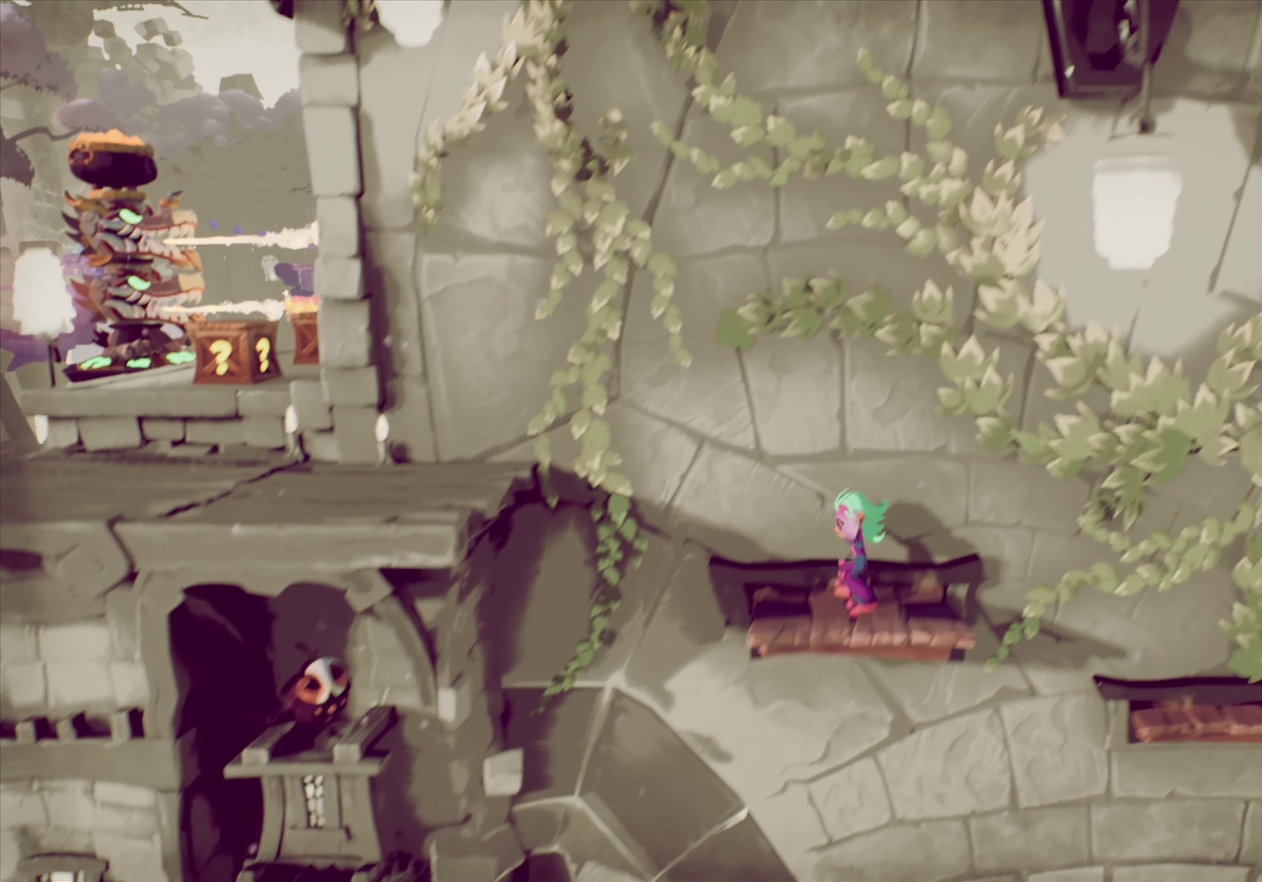
{"dt_ms": 400, "buttons": ["DPAD_LEFT"], "right_stick": "center", "events": [[117, "CROSS", "up"], [283, "CROSS", "down"], [400, "CROSS", "up"]]}
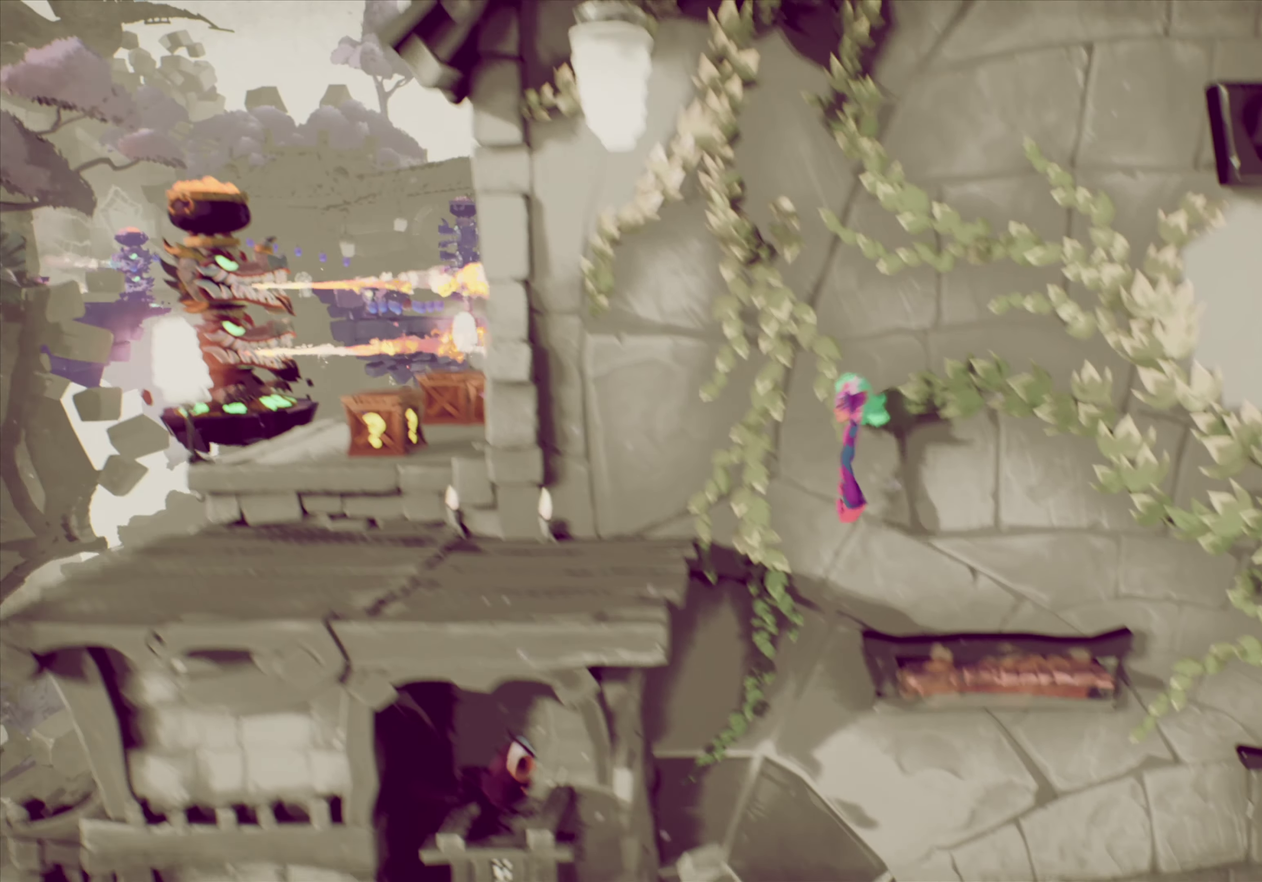
{"dt_ms": 601, "buttons": ["DPAD_LEFT"], "right_stick": "center", "events": []}
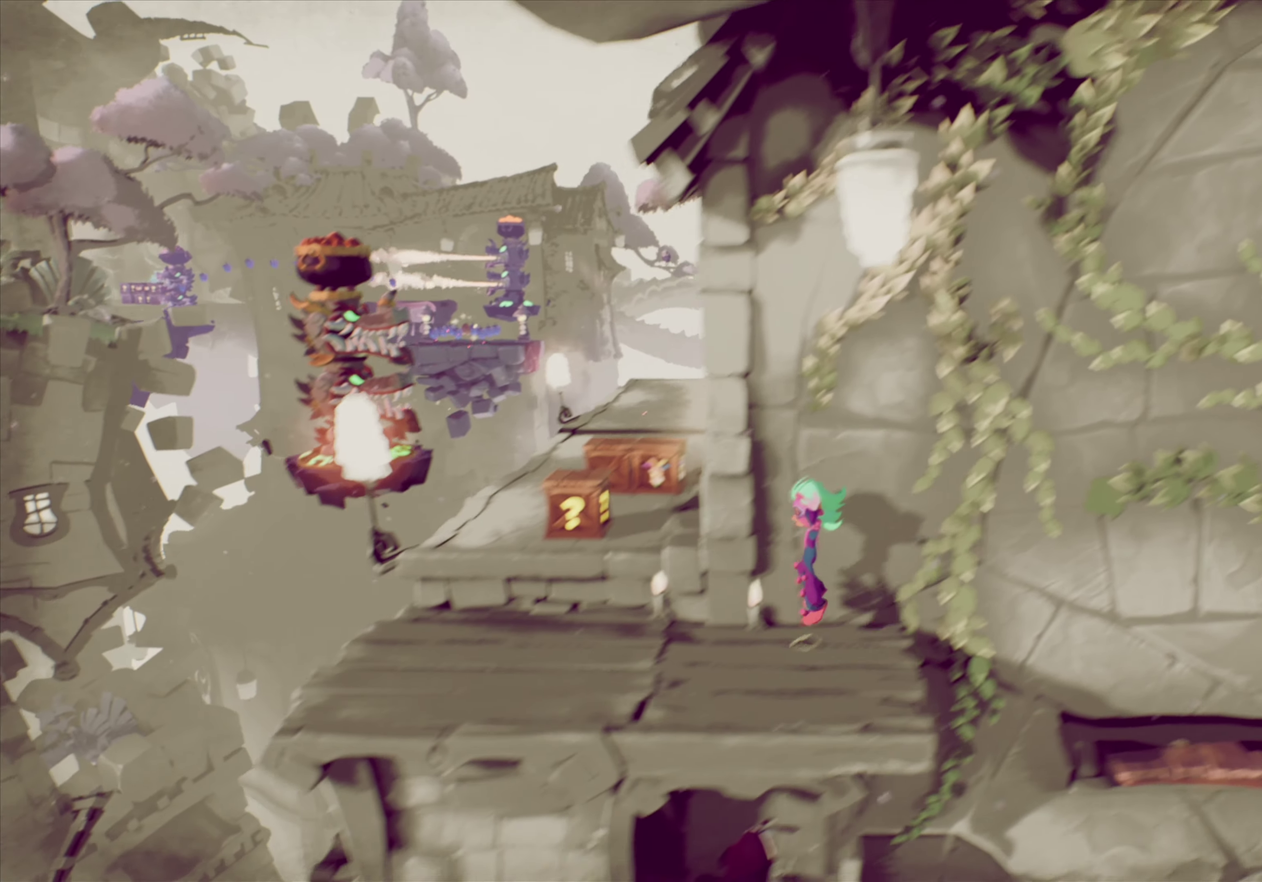
{"dt_ms": 300, "buttons": ["DPAD_UP"], "right_stick": "center", "events": [[83, "CROSS", "down"], [150, "DPAD_UP", "down"], [183, "CROSS", "up"], [300, "DPAD_LEFT", "up"]]}
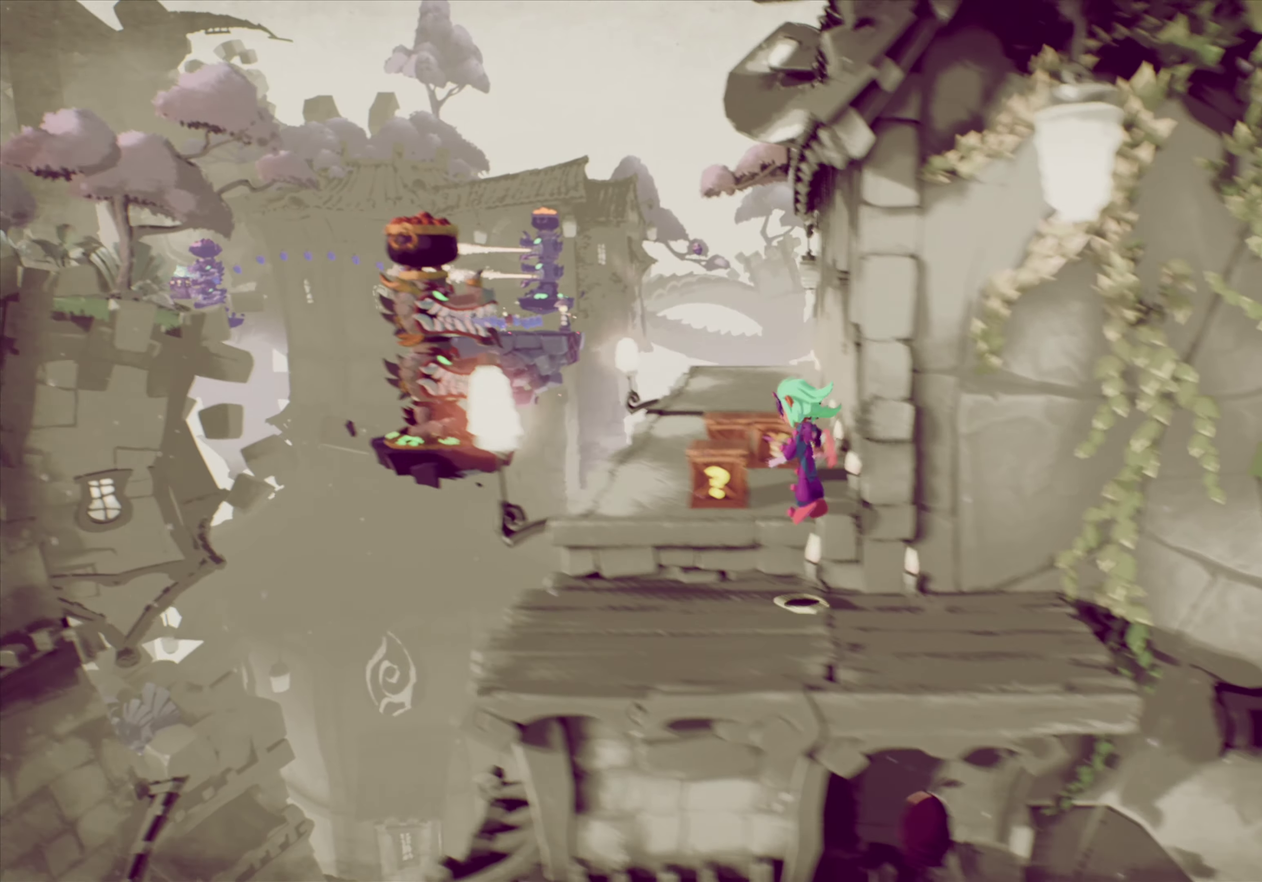
{"dt_ms": 901, "buttons": ["DPAD_UP"], "right_stick": "center", "events": [[117, "SQUARE", "down"], [250, "SQUARE", "up"], [350, "DPAD_RIGHT", "down"], [567, "SQUARE", "down"], [584, "DPAD_RIGHT", "up"], [734, "SQUARE", "up"]]}
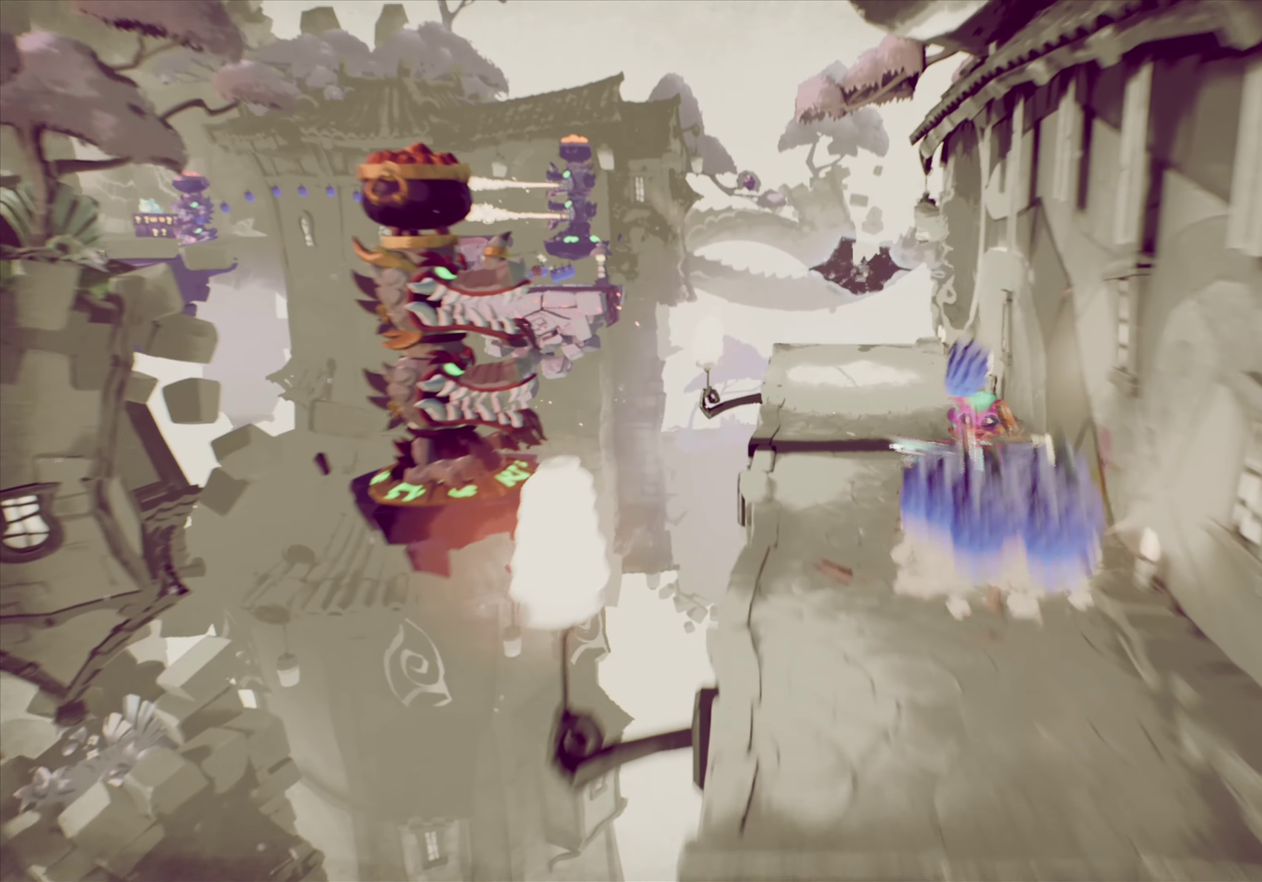
{"dt_ms": 300, "buttons": ["DPAD_UP"], "right_stick": "center", "events": []}
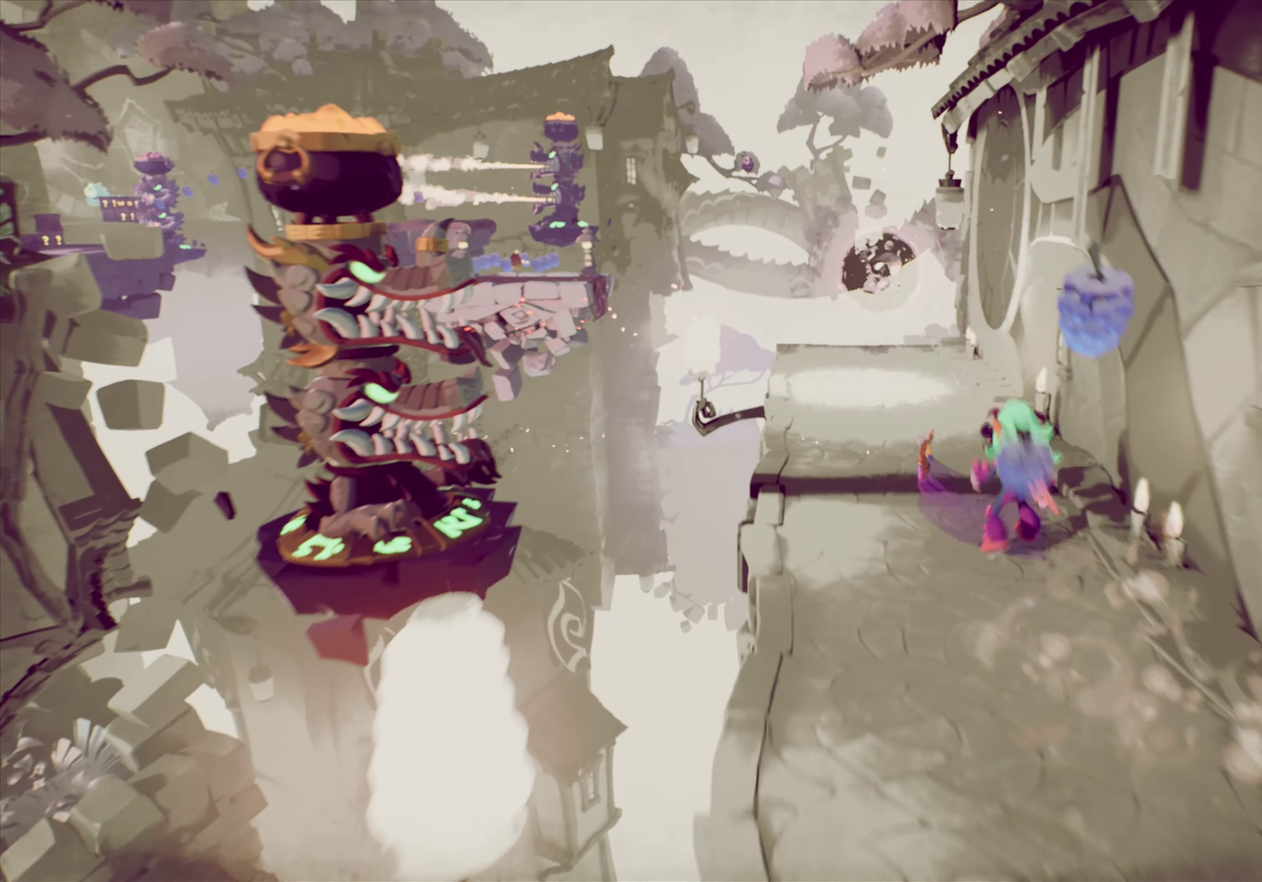
{"dt_ms": 601, "buttons": ["DPAD_UP"], "right_stick": "center", "events": []}
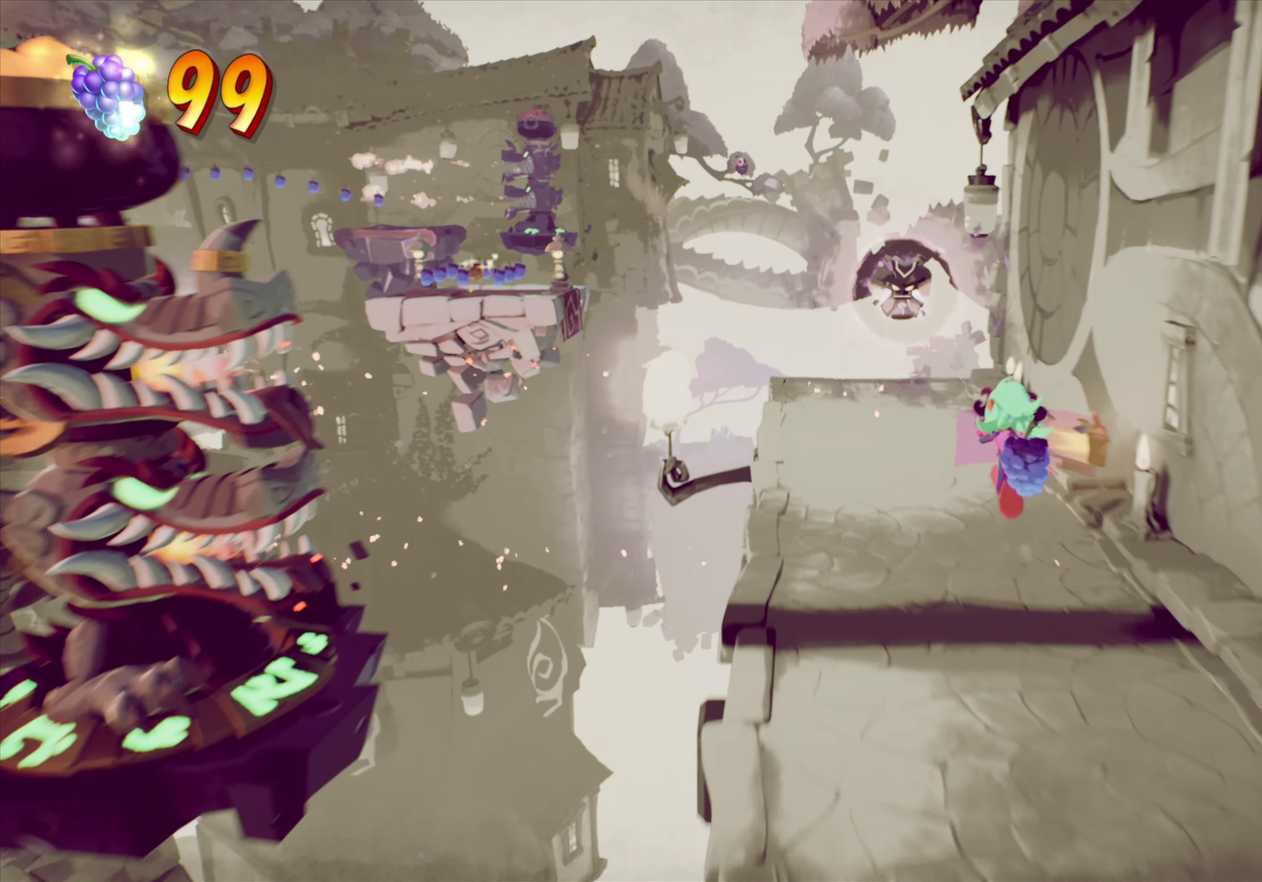
{"dt_ms": 400, "buttons": ["DPAD_UP"], "right_stick": "center", "events": []}
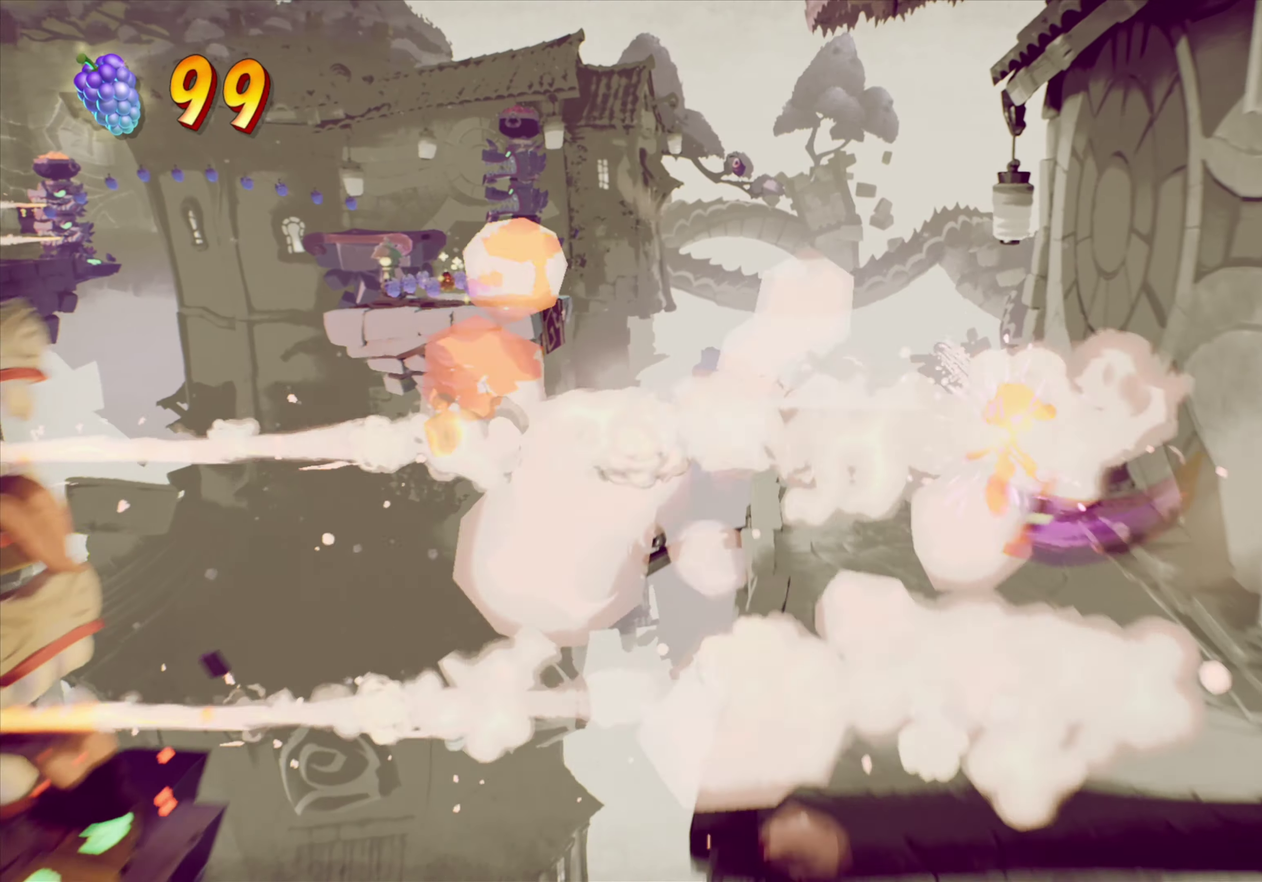
{"dt_ms": 501, "buttons": ["DPAD_UP", "DPAD_LEFT"], "right_stick": "center", "events": [[234, "DPAD_LEFT", "down"]]}
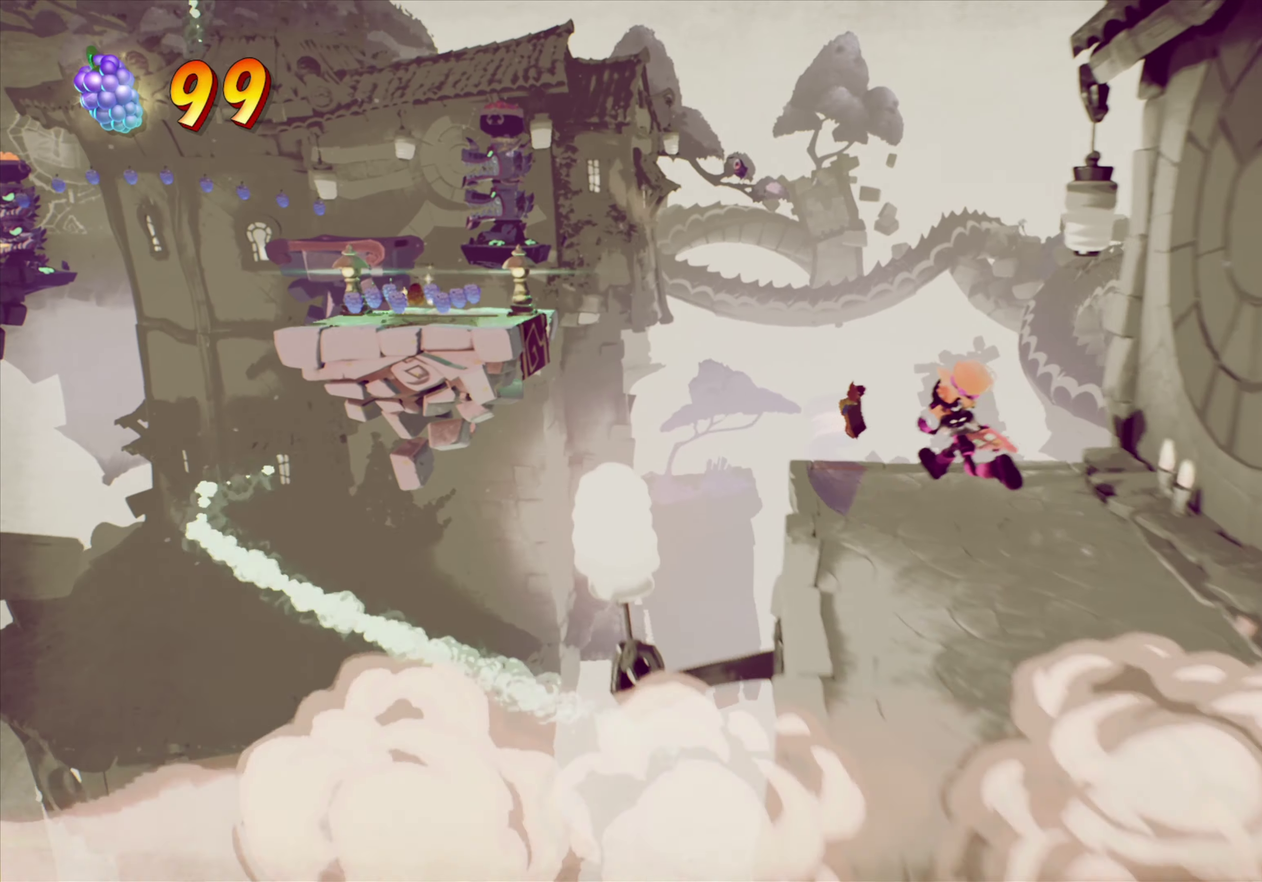
{"dt_ms": 501, "buttons": ["DPAD_UP"], "right_stick": "center", "events": [[134, "R2", "down"], [200, "CROSS", "down"], [400, "R2", "up"], [417, "CROSS", "up"], [484, "DPAD_LEFT", "up"]]}
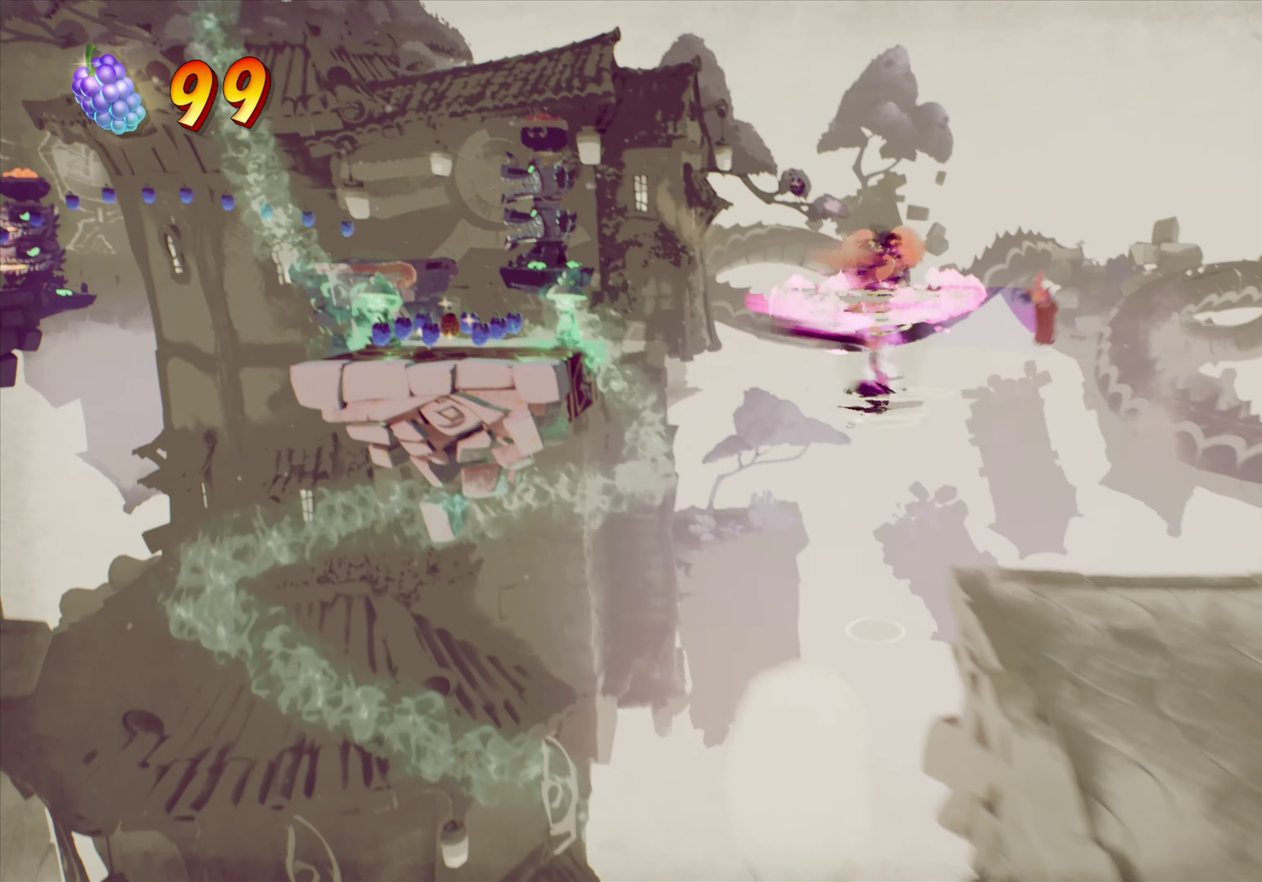
{"dt_ms": 400, "buttons": ["DPAD_UP", "DPAD_LEFT"], "right_stick": "center", "events": [[50, "DPAD_LEFT", "down"]]}
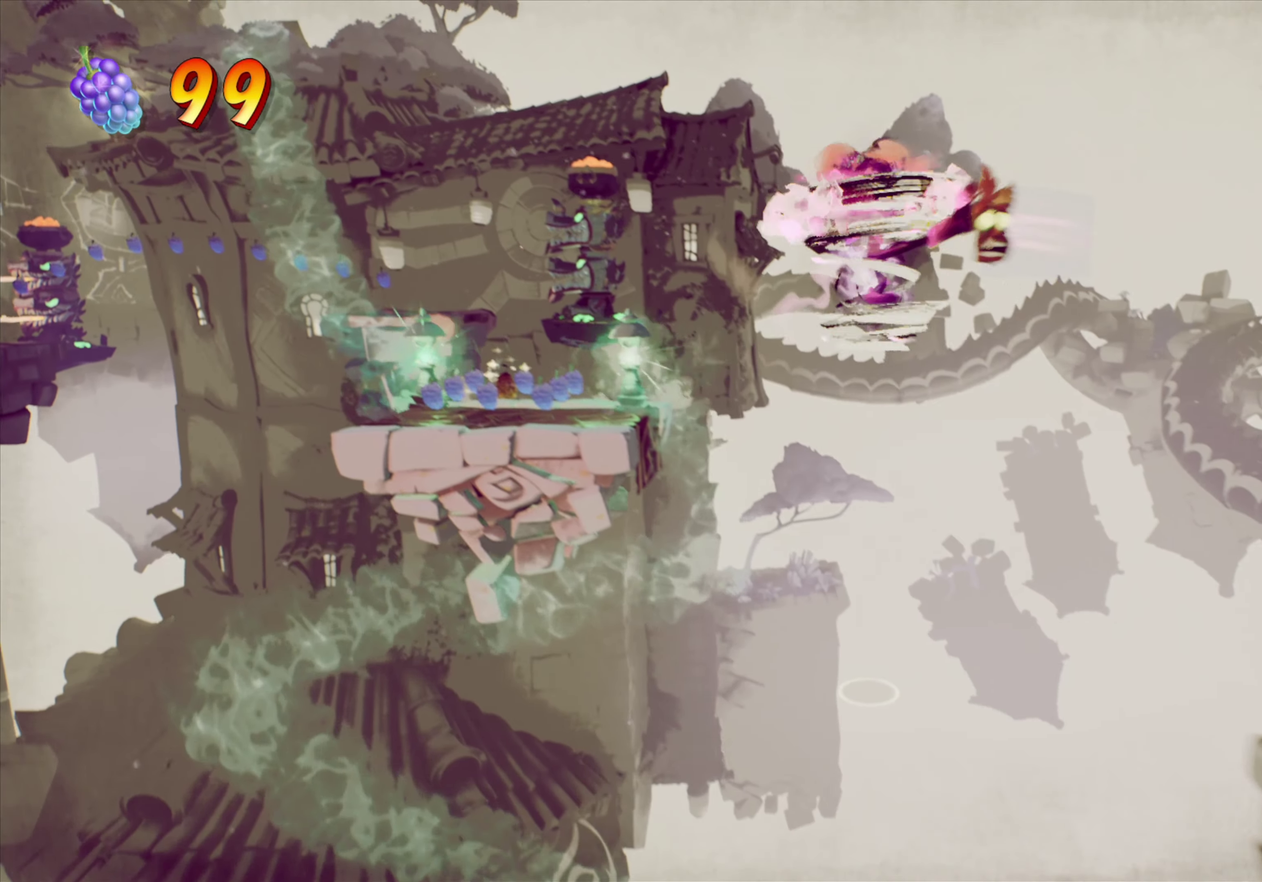
{"dt_ms": 601, "buttons": ["DPAD_UP"], "right_stick": "center", "events": [[417, "DPAD_LEFT", "up"]]}
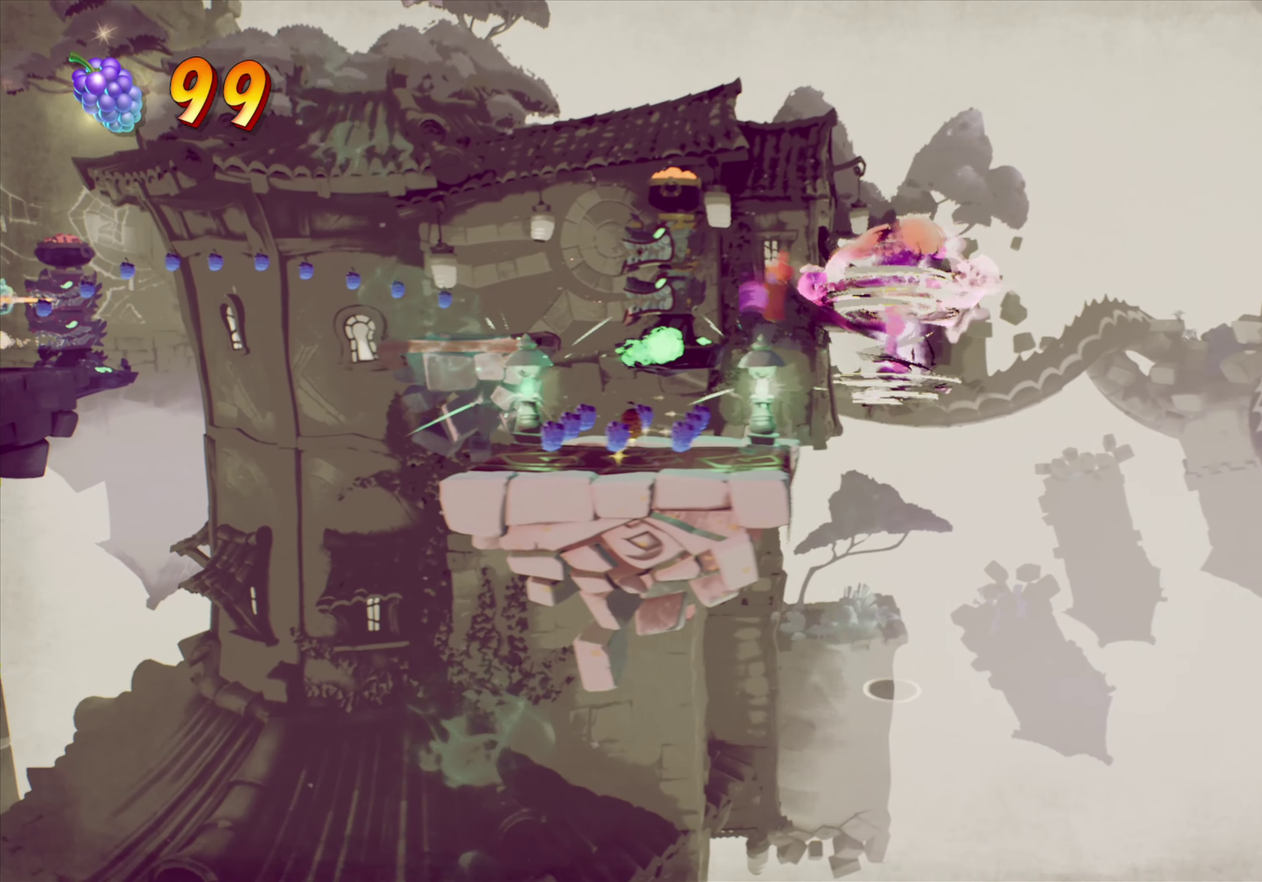
{"dt_ms": 300, "buttons": ["DPAD_UP", "DPAD_LEFT"], "right_stick": "center", "events": [[133, "DPAD_LEFT", "down"], [166, "CROSS", "down"], [300, "CROSS", "up"]]}
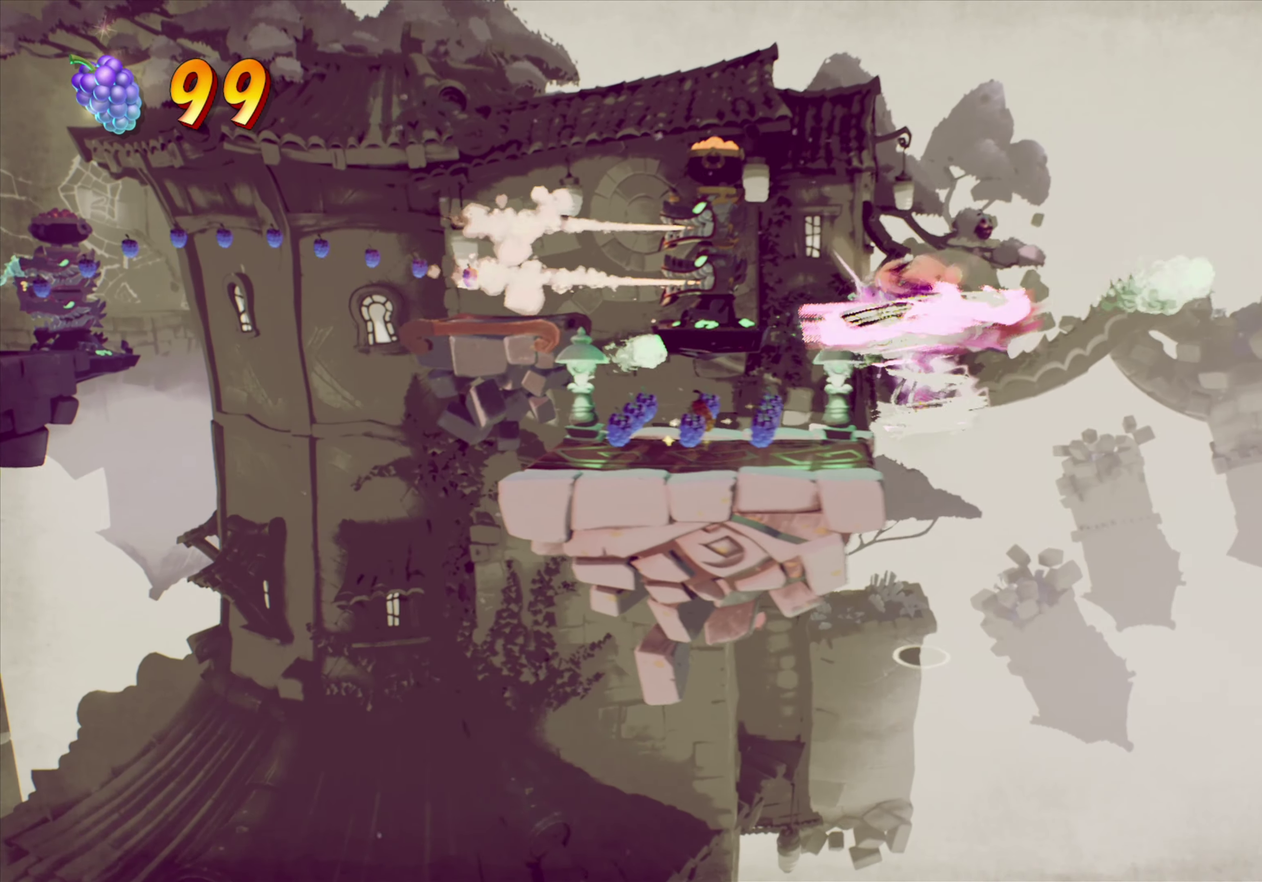
{"dt_ms": 901, "buttons": [], "right_stick": "center"}
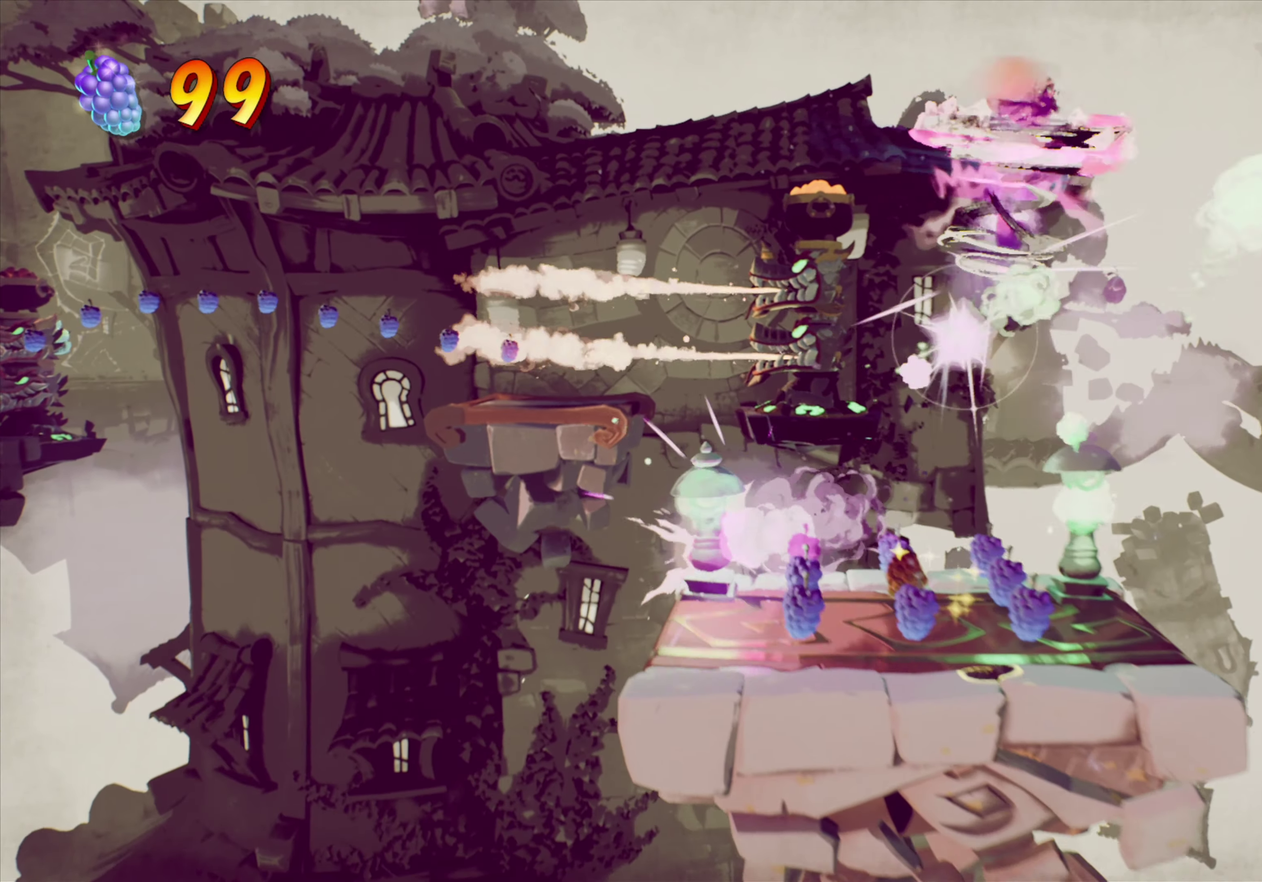
{"dt_ms": 300, "buttons": [], "right_stick": "center", "events": [[100, "DPAD_DOWN", "down"], [250, "DPAD_DOWN", "up"]]}
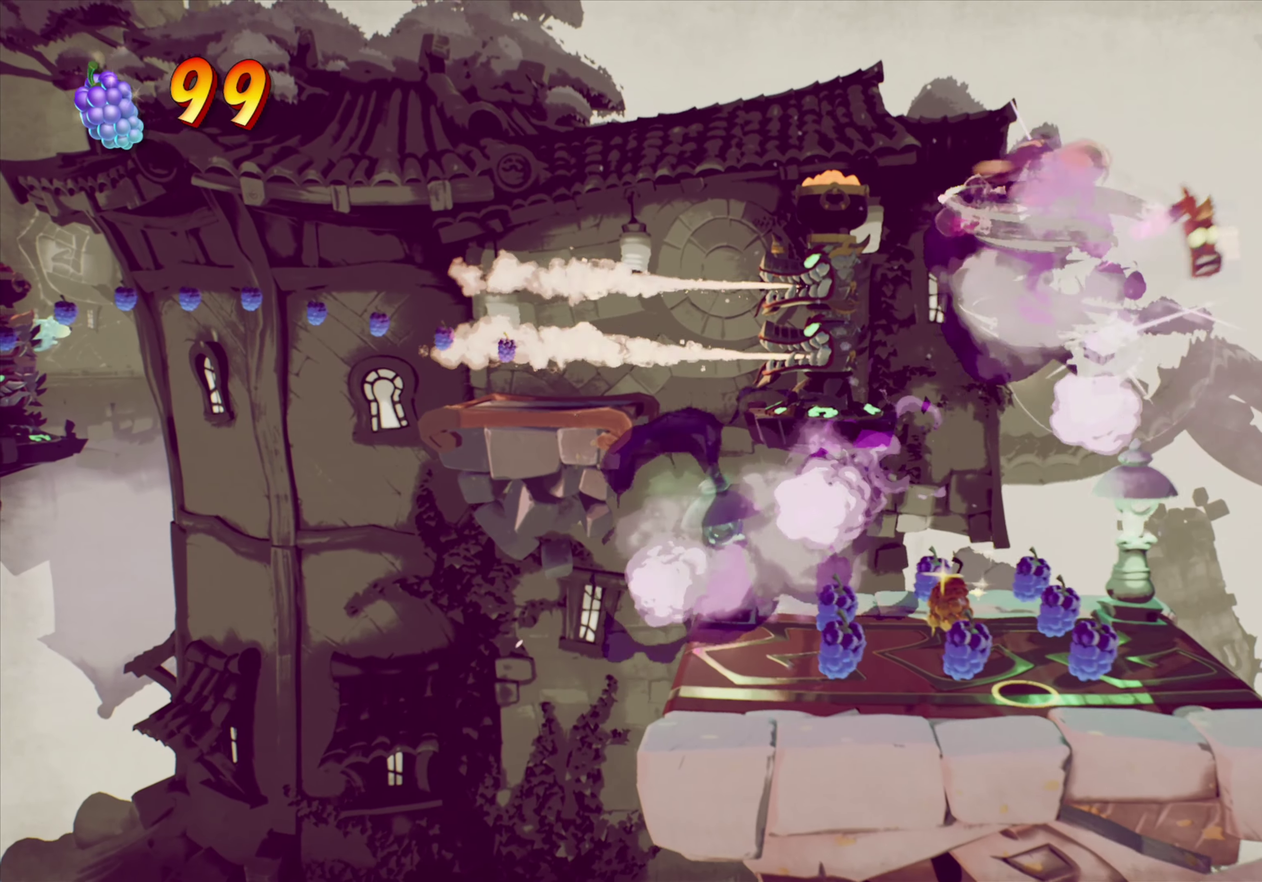
{"dt_ms": 601, "buttons": ["R2"], "right_stick": "center", "events": [[367, "DPAD_LEFT", "down"], [501, "DPAD_LEFT", "up"], [501, "R2", "down"]]}
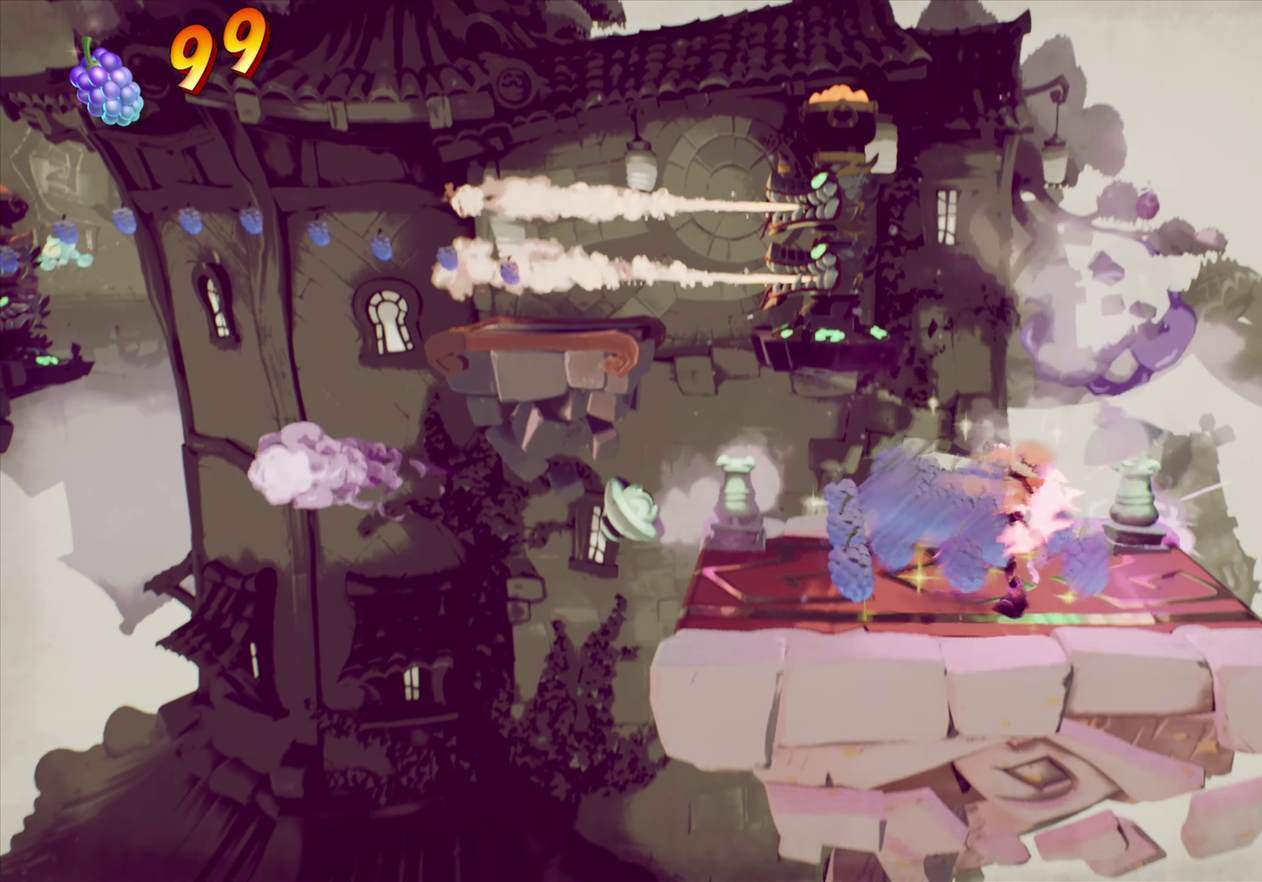
{"dt_ms": 400, "buttons": ["DPAD_LEFT"], "right_stick": "center", "events": [[100, "R2", "up"], [233, "DPAD_LEFT", "down"]]}
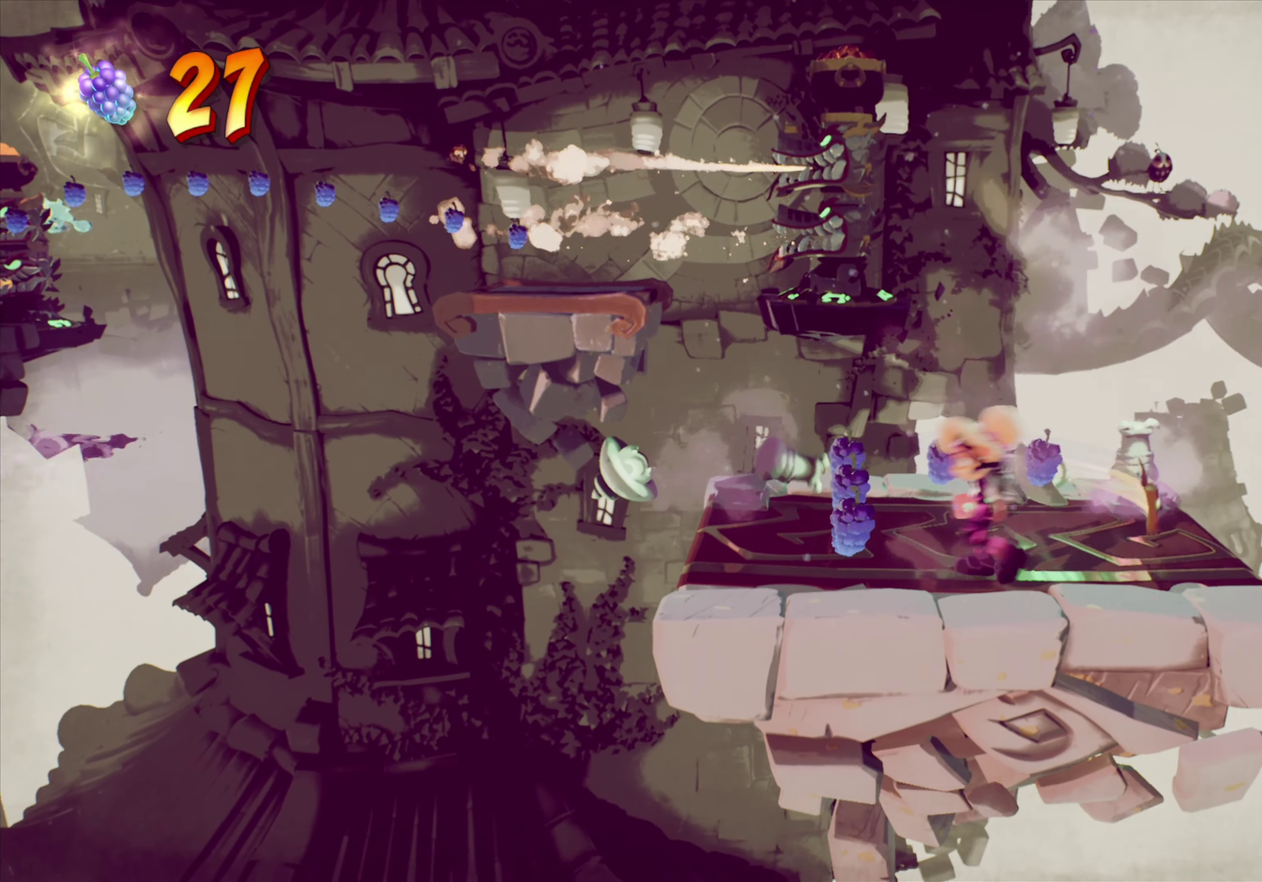
{"dt_ms": 601, "buttons": [], "right_stick": "center", "events": [[33, "DPAD_UP", "down"], [100, "DPAD_LEFT", "up"], [184, "DPAD_RIGHT", "down"], [234, "DPAD_UP", "up"], [584, "DPAD_RIGHT", "up"]]}
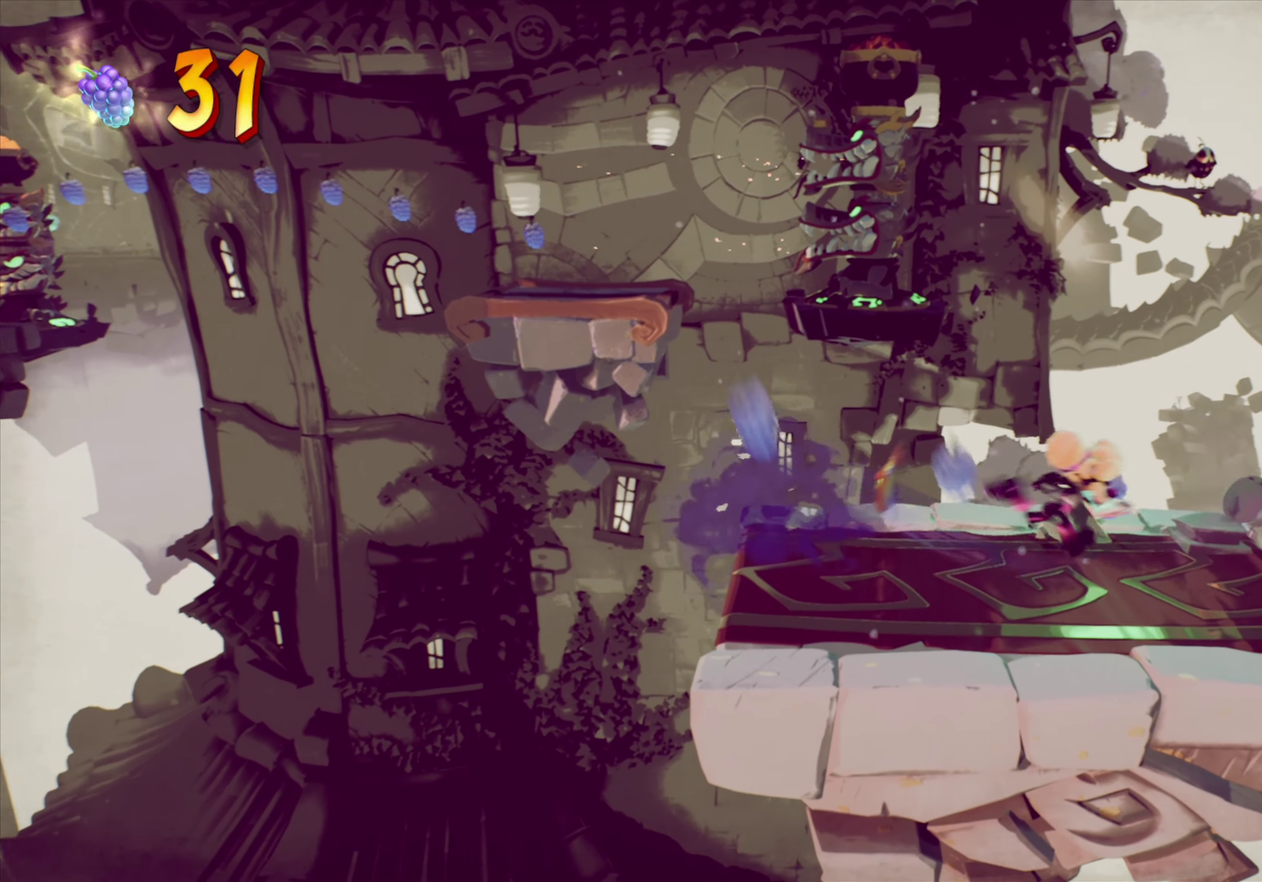
{"dt_ms": 399, "buttons": ["DPAD_LEFT"], "right_stick": "center", "events": [[166, "DPAD_LEFT", "down"]]}
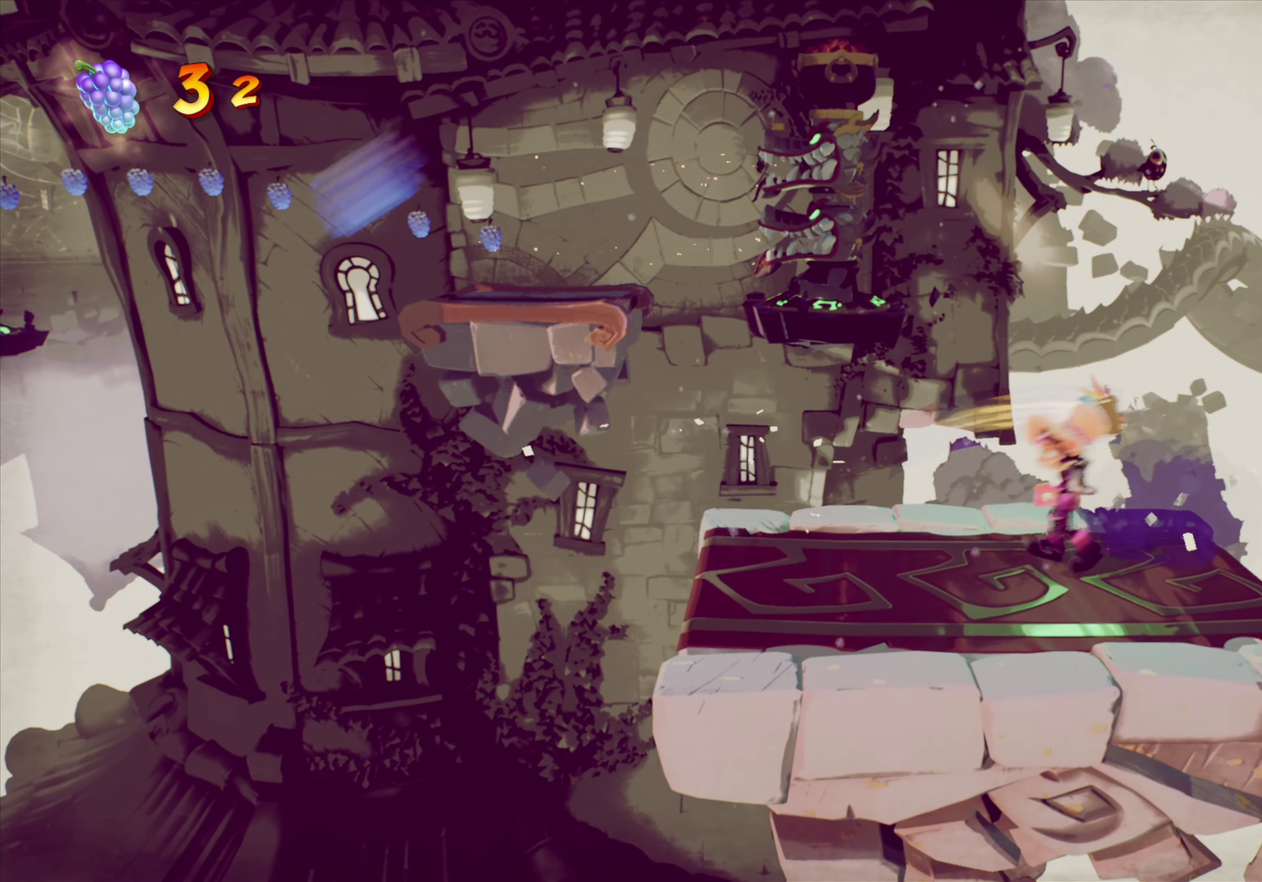
{"dt_ms": 501, "buttons": ["DPAD_LEFT"], "right_stick": "center", "events": [[217, "DPAD_LEFT", "up"], [417, "DPAD_LEFT", "down"]]}
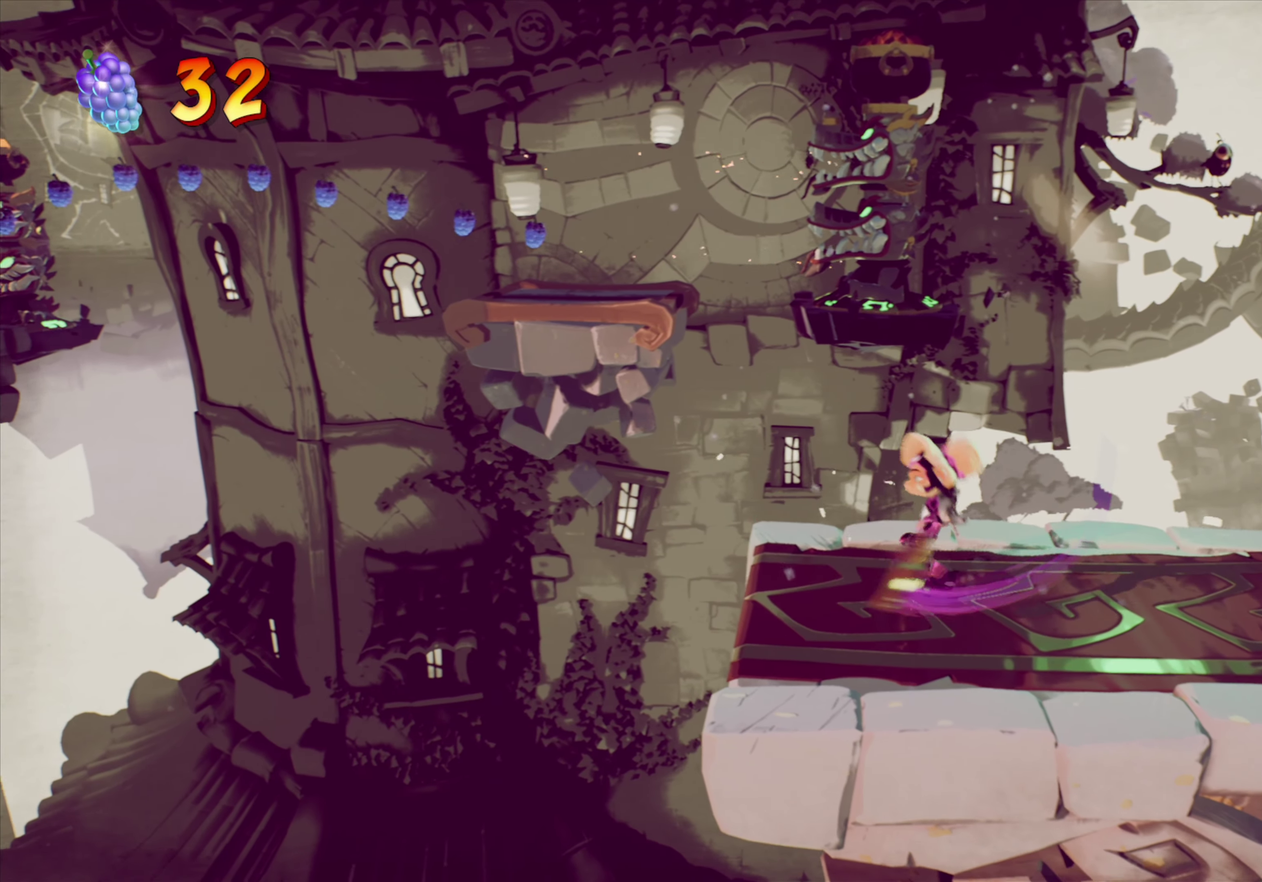
{"dt_ms": 500, "buttons": ["DPAD_LEFT"], "right_stick": "center", "events": [[33, "DPAD_LEFT", "up"], [500, "DPAD_LEFT", "down"]]}
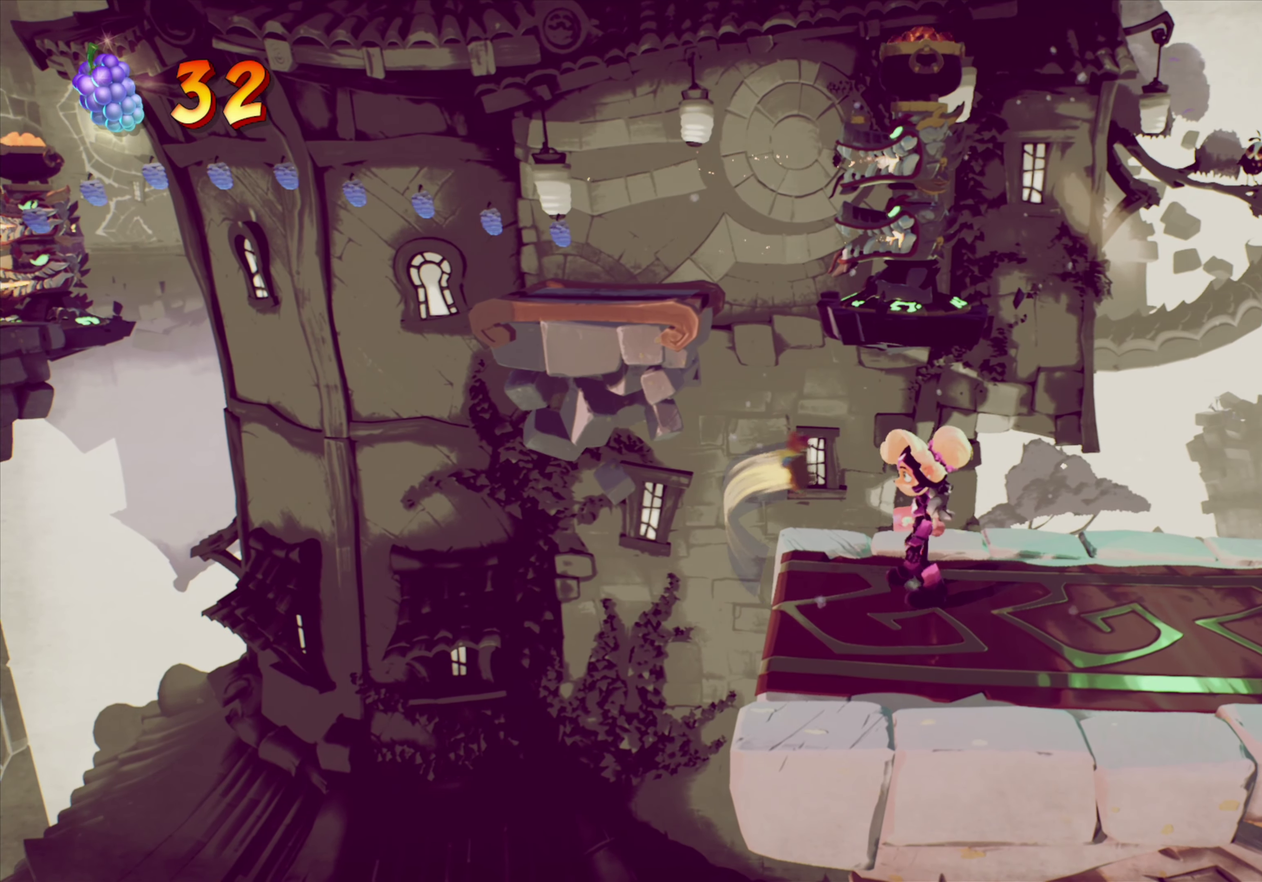
{"dt_ms": 401, "buttons": [], "right_stick": "center", "events": [[17, "DPAD_UP", "down"], [67, "DPAD_UP", "up"], [84, "DPAD_LEFT", "up"]]}
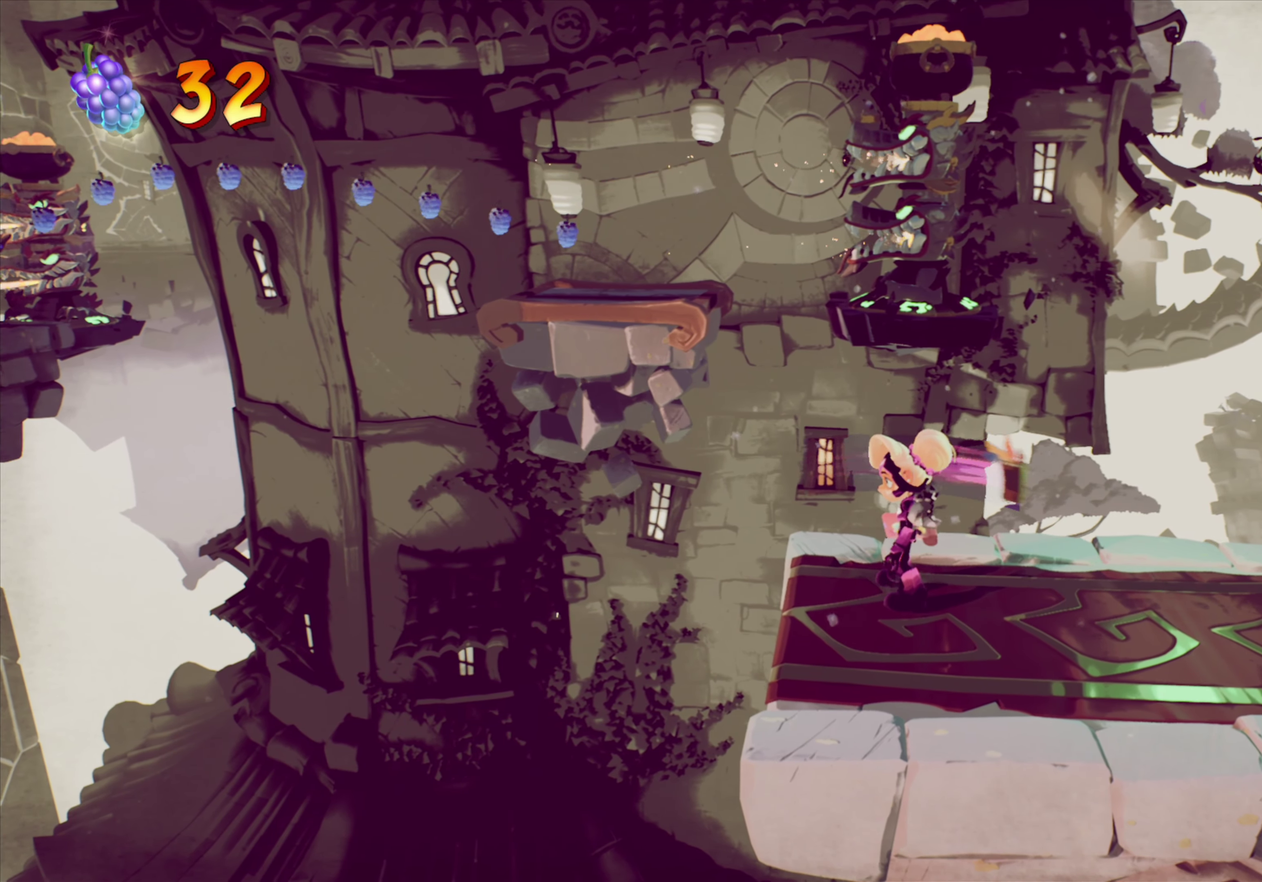
{"dt_ms": 600, "buttons": [], "right_stick": "center", "events": []}
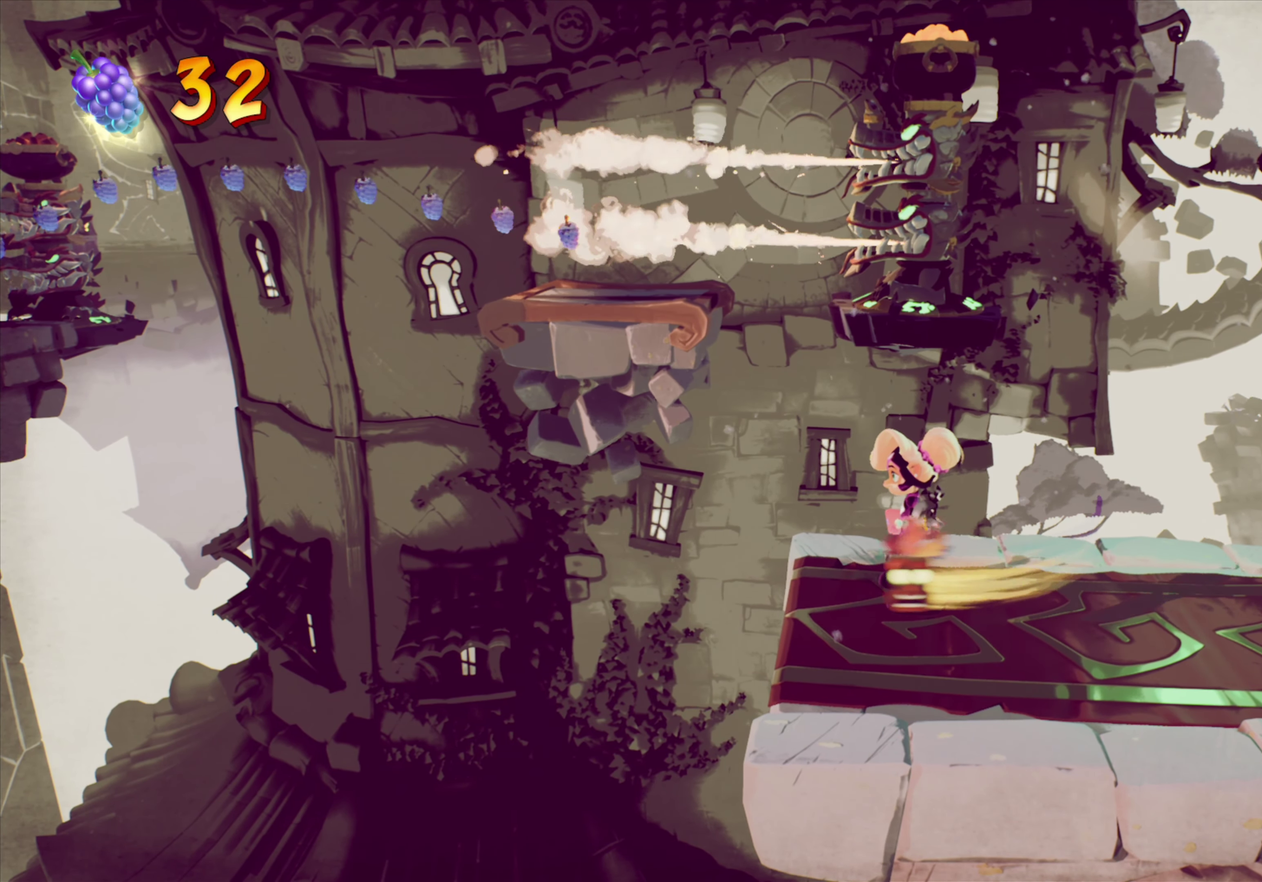
{"dt_ms": 501, "buttons": ["DPAD_UP", "DPAD_LEFT"], "right_stick": "center", "events": [[384, "DPAD_UP", "down"], [401, "DPAD_LEFT", "down"]]}
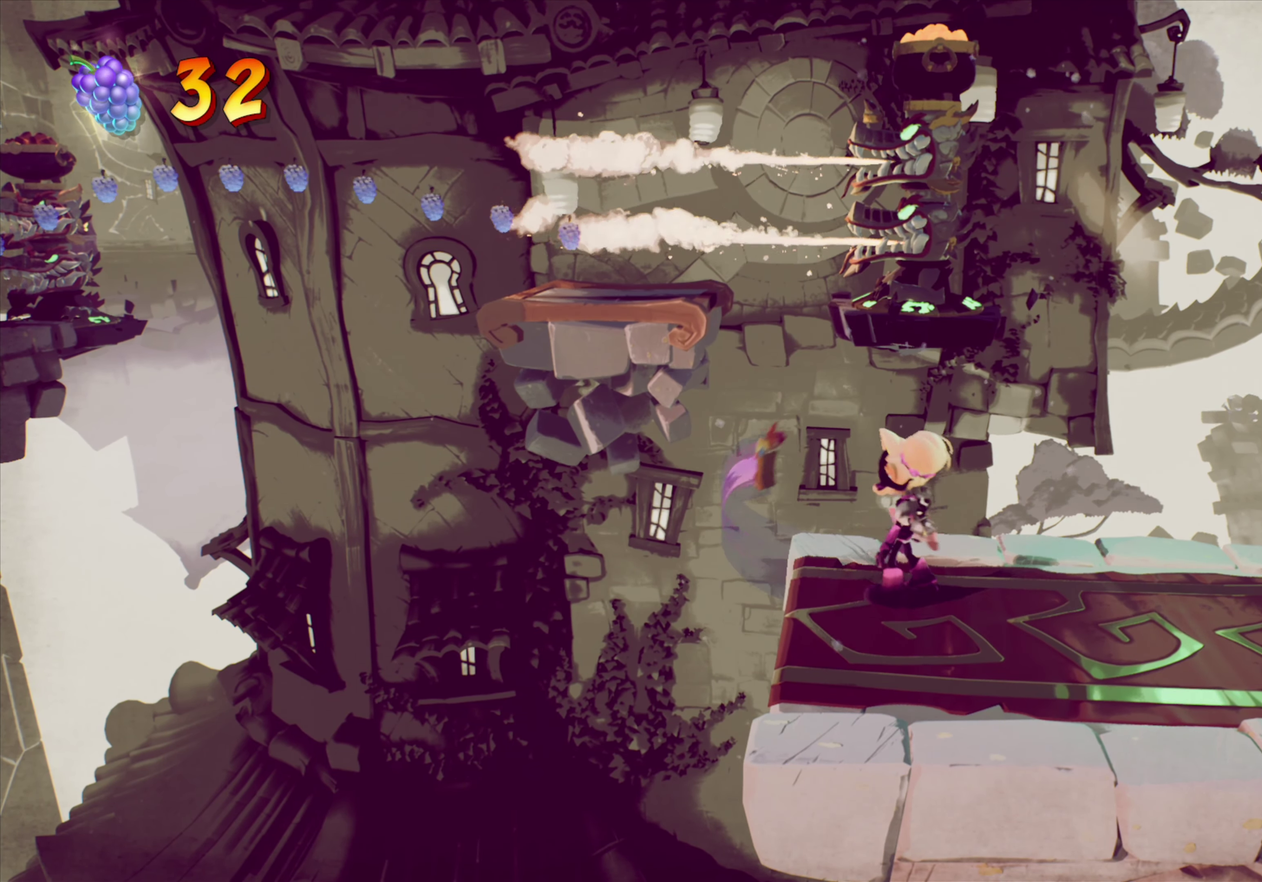
{"dt_ms": 500, "buttons": ["DPAD_UP"], "right_stick": "center", "events": [[117, "DPAD_LEFT", "up"], [117, "R2", "down"], [167, "CROSS", "down"], [300, "CROSS", "up"], [300, "R2", "up"]]}
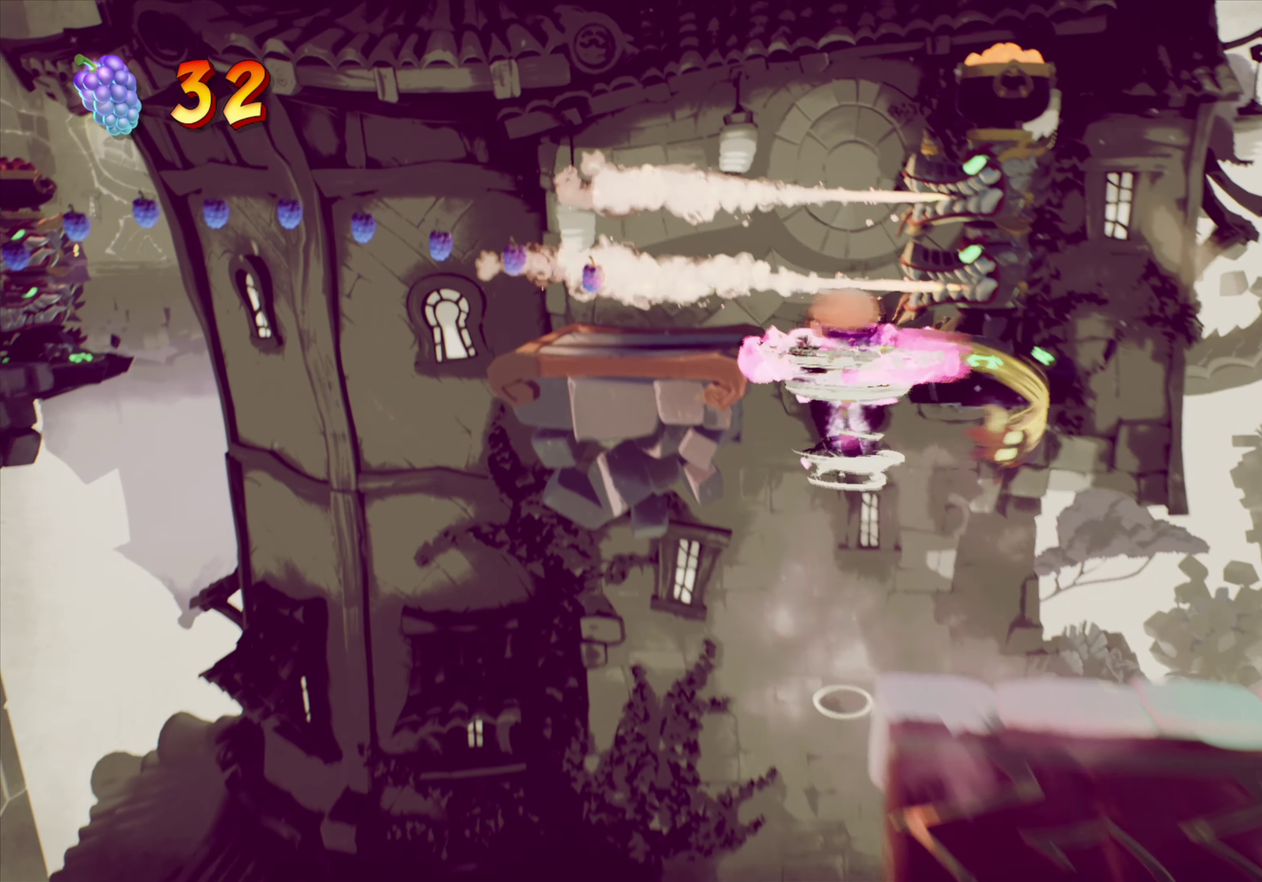
{"dt_ms": 501, "buttons": ["CROSS", "DPAD_UP"], "right_stick": "center", "events": [[84, "DPAD_LEFT", "down"], [317, "DPAD_LEFT", "up"], [417, "CROSS", "down"]]}
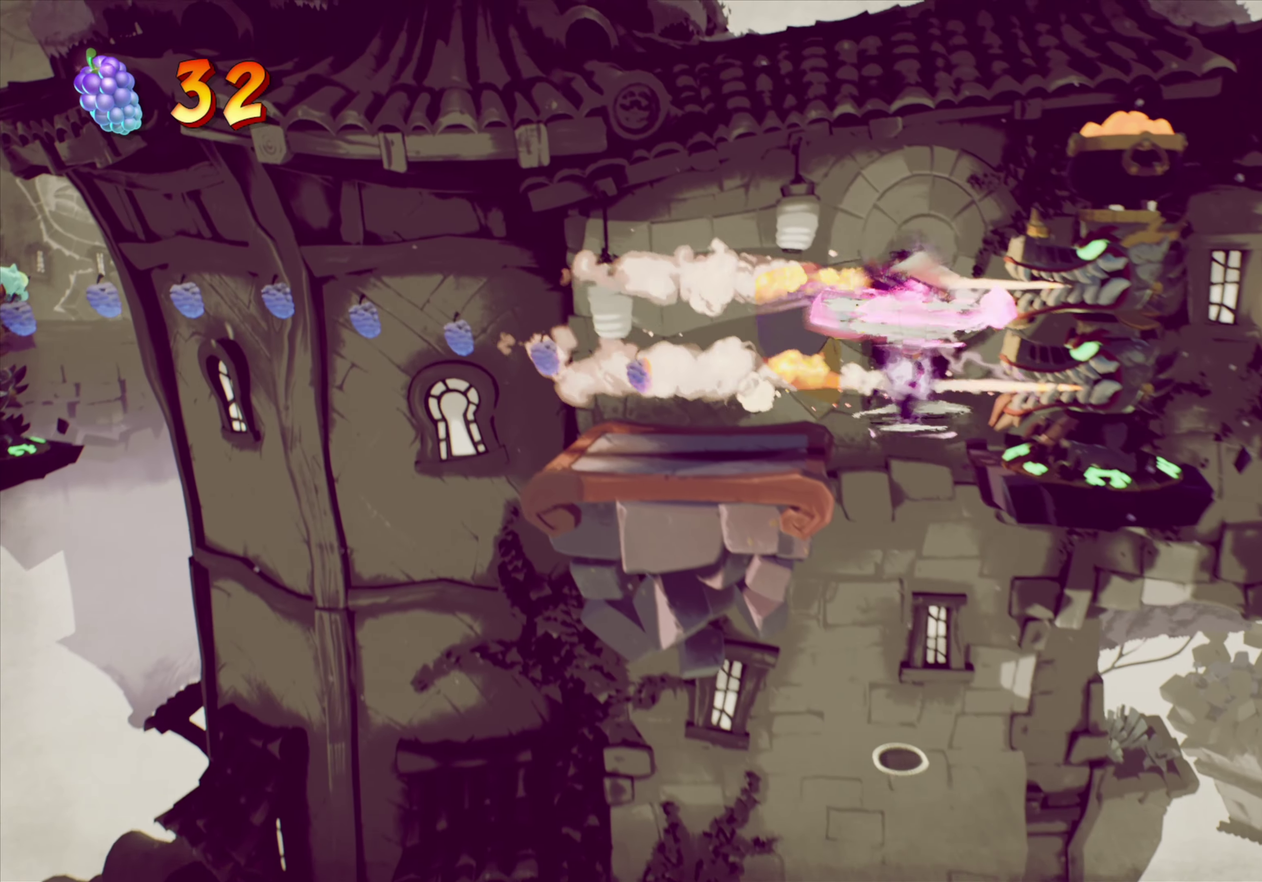
{"dt_ms": 400, "buttons": ["DPAD_UP"], "right_stick": "center", "events": [[50, "DPAD_LEFT", "down"], [67, "CROSS", "up"], [250, "DPAD_LEFT", "up"]]}